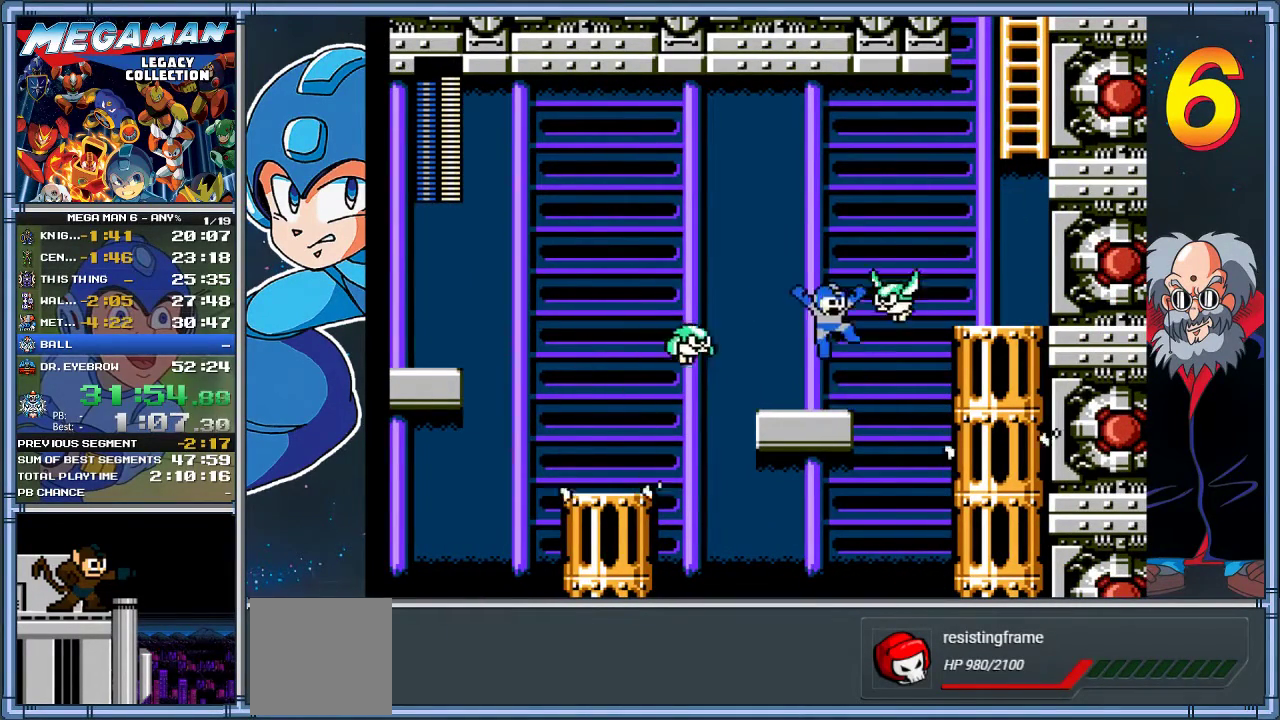
Gameplay with a controller (Xbox layout); each line is a JSON object with the inputs held at the frame after it. "events" lists button and stick changes between this image and that frame as [ms after this image, input, new state], when the widget could be followed in between. Not read: R3 right_stick.
{"buttons": [], "left_stick": "center", "events": [[50, "X", "down"], [117, "A", "up"], [183, "X", "up"]]}
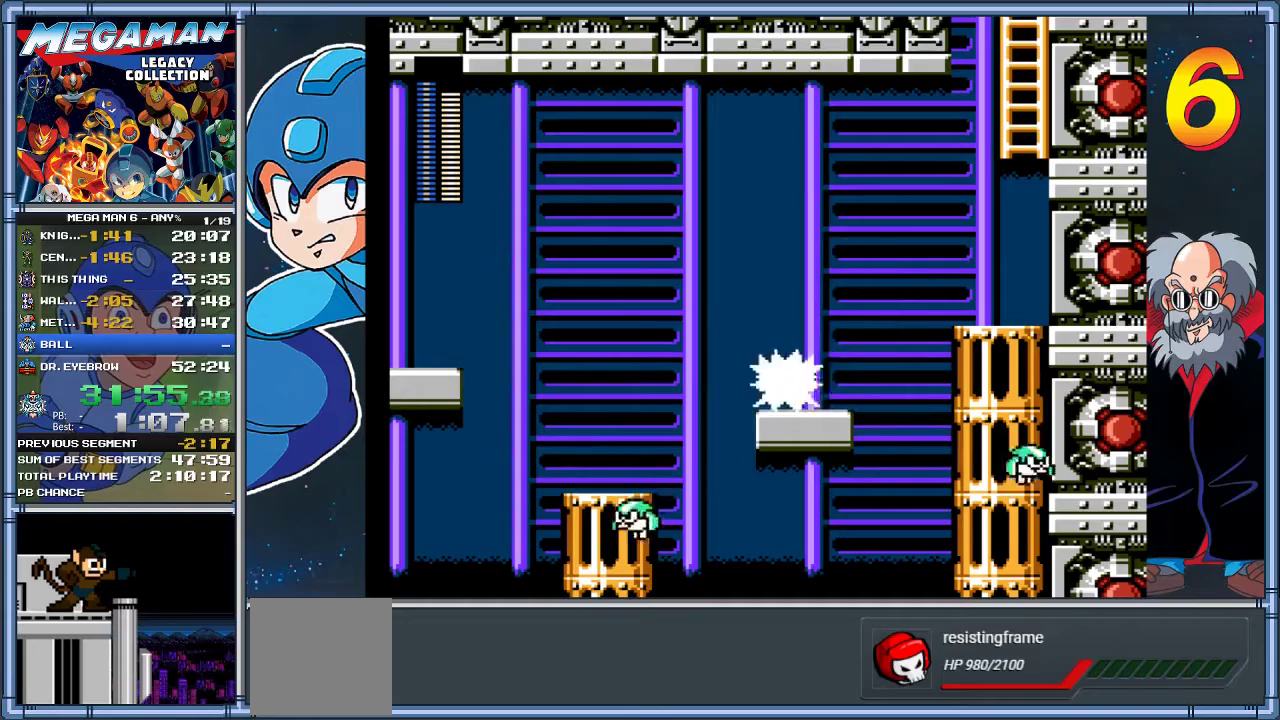
{"buttons": ["A", "DPAD_RIGHT"], "left_stick": "right", "events": [[83, "DPAD_RIGHT", "down"], [83, "left_stick", "right"], [383, "A", "down"]]}
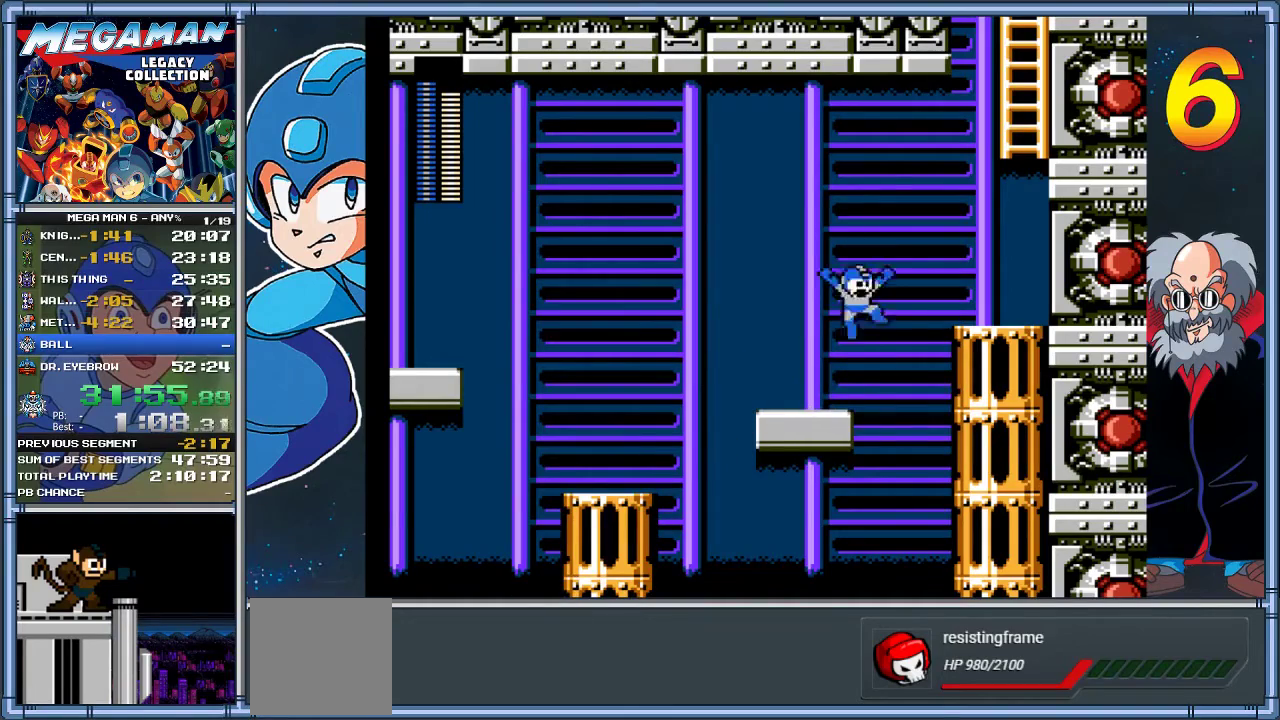
{"buttons": ["A", "DPAD_RIGHT"], "left_stick": "right", "events": [[250, "A", "up"], [483, "A", "down"]]}
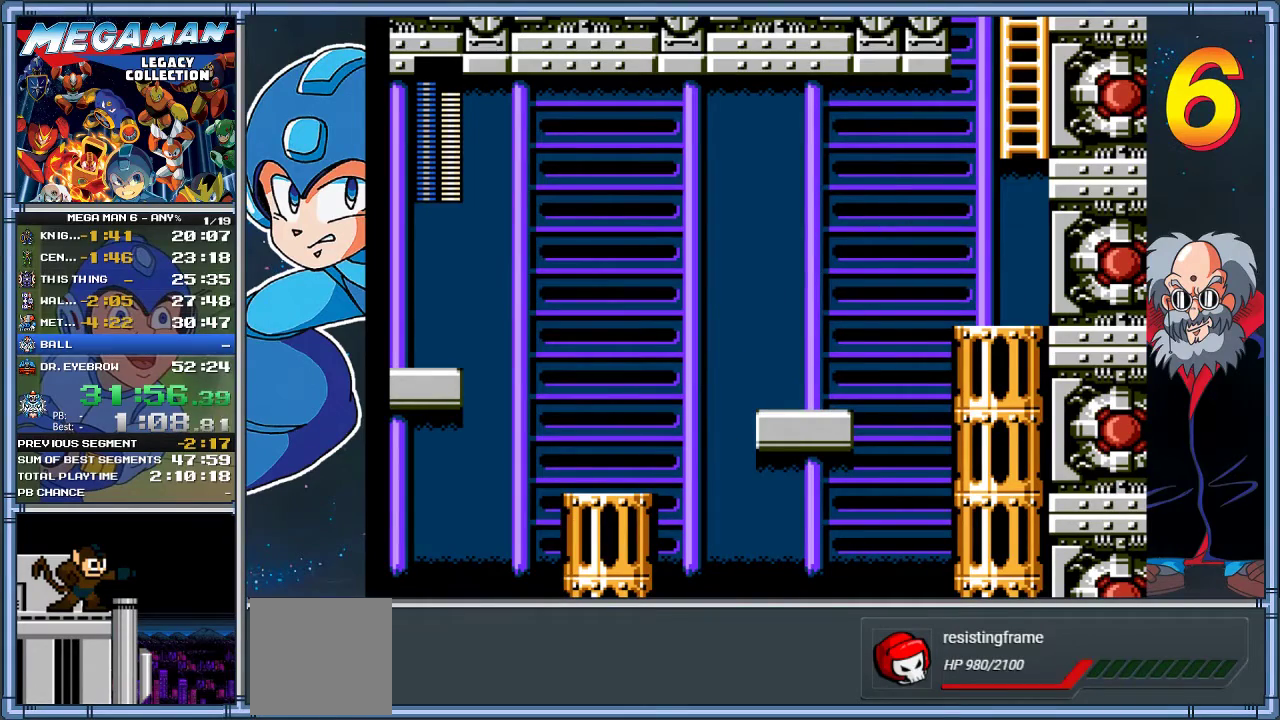
{"buttons": ["DPAD_UP"], "left_stick": "up", "events": [[300, "DPAD_UP", "down"], [333, "DPAD_RIGHT", "up"], [333, "left_stick", "up"], [433, "A", "up"]]}
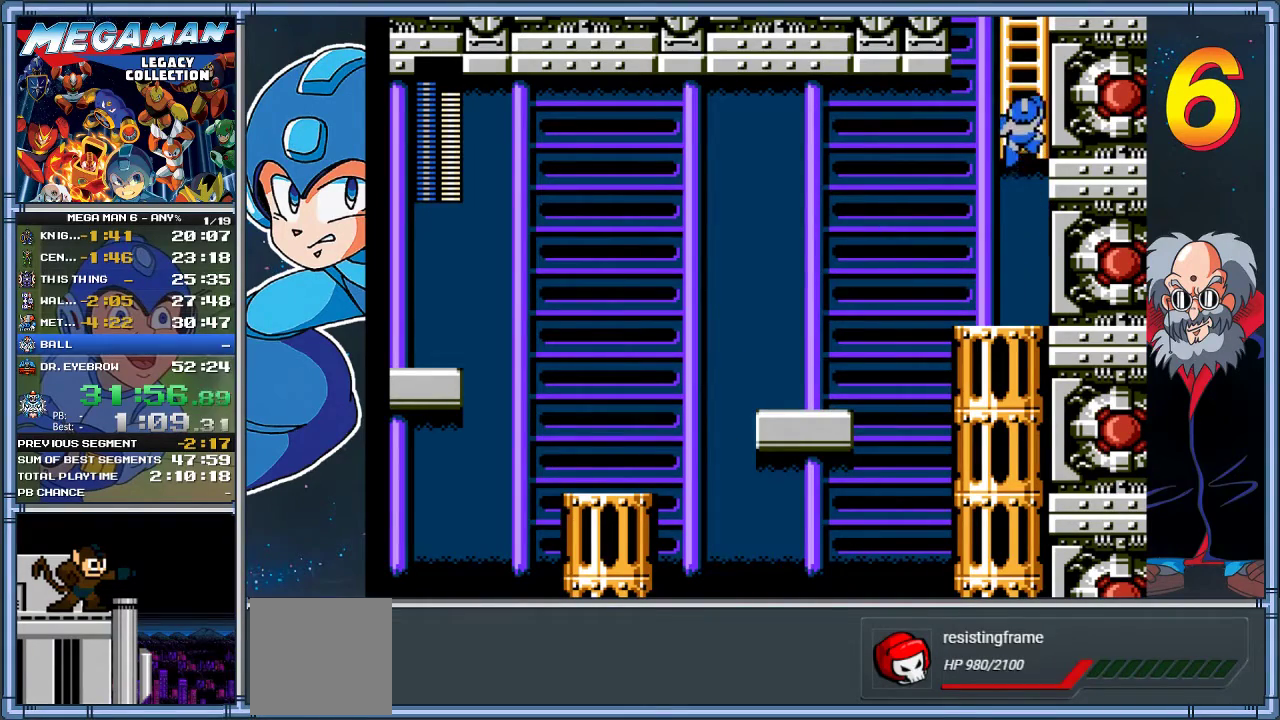
{"buttons": ["DPAD_UP"], "left_stick": "up", "events": []}
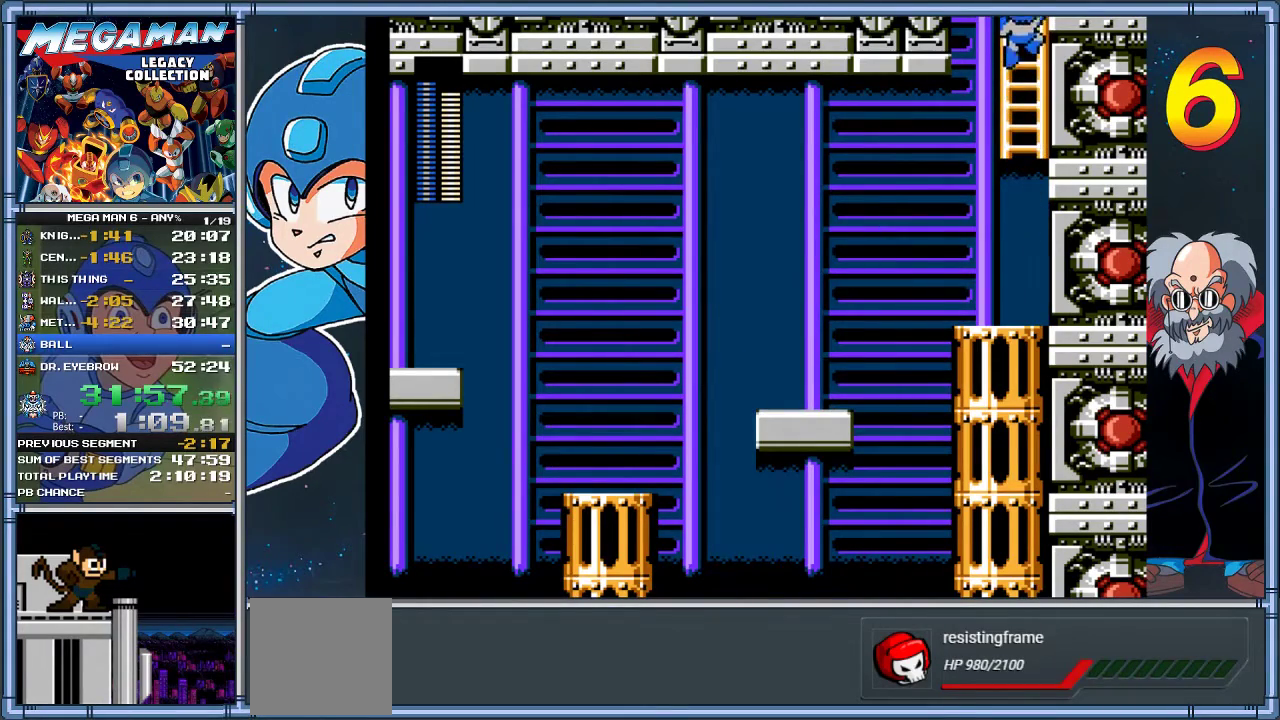
{"buttons": ["DPAD_UP"], "left_stick": "up", "events": []}
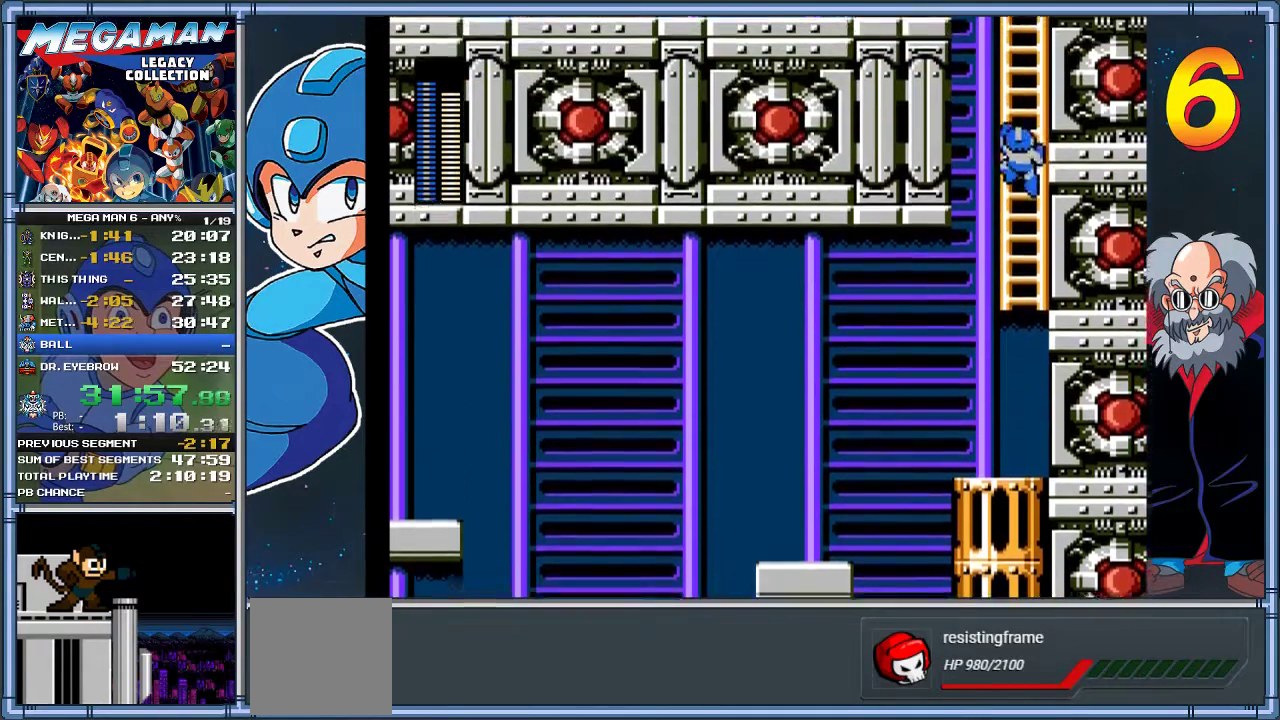
{"buttons": ["DPAD_UP"], "left_stick": "up", "events": []}
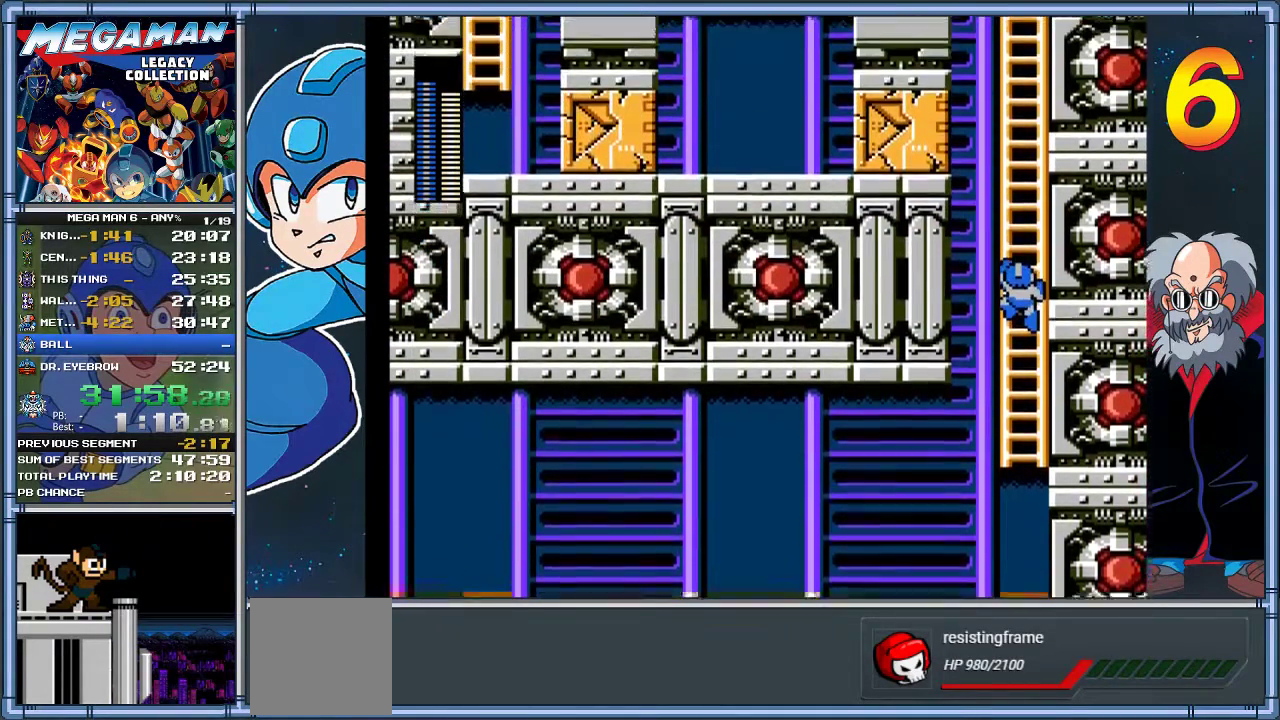
{"buttons": ["DPAD_UP"], "left_stick": "up", "events": []}
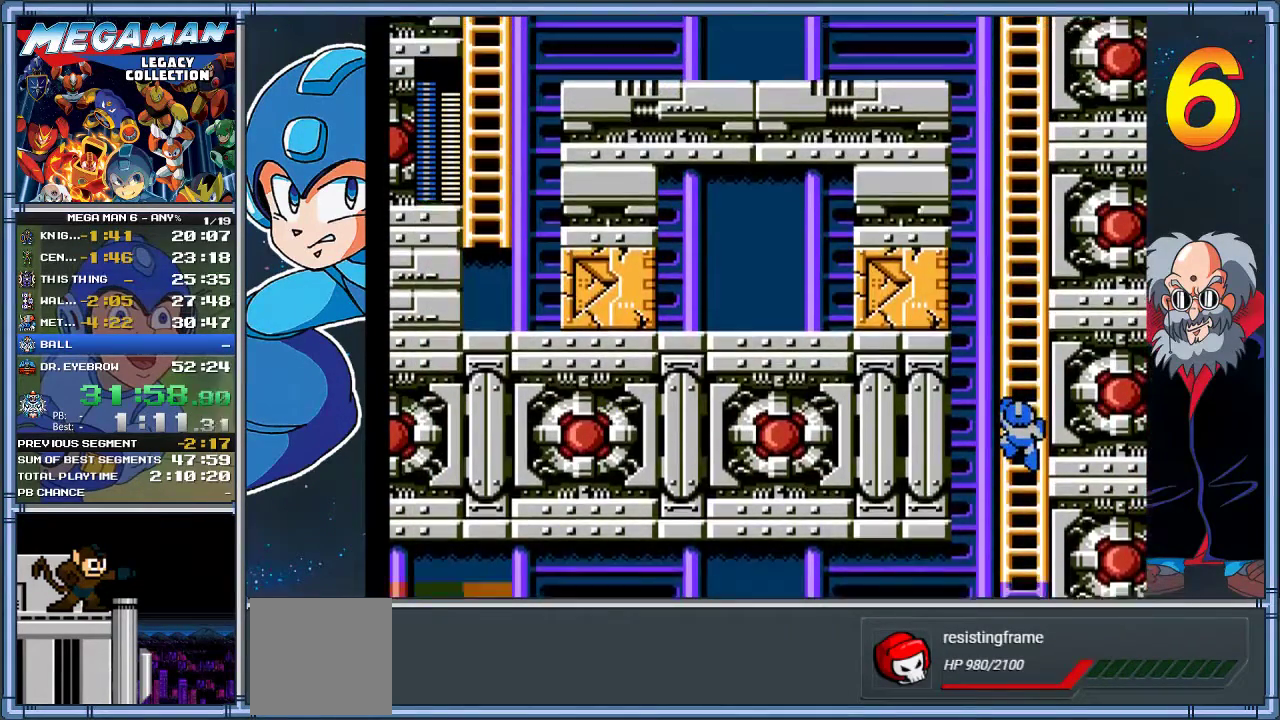
{"buttons": ["DPAD_UP"], "left_stick": "up", "events": []}
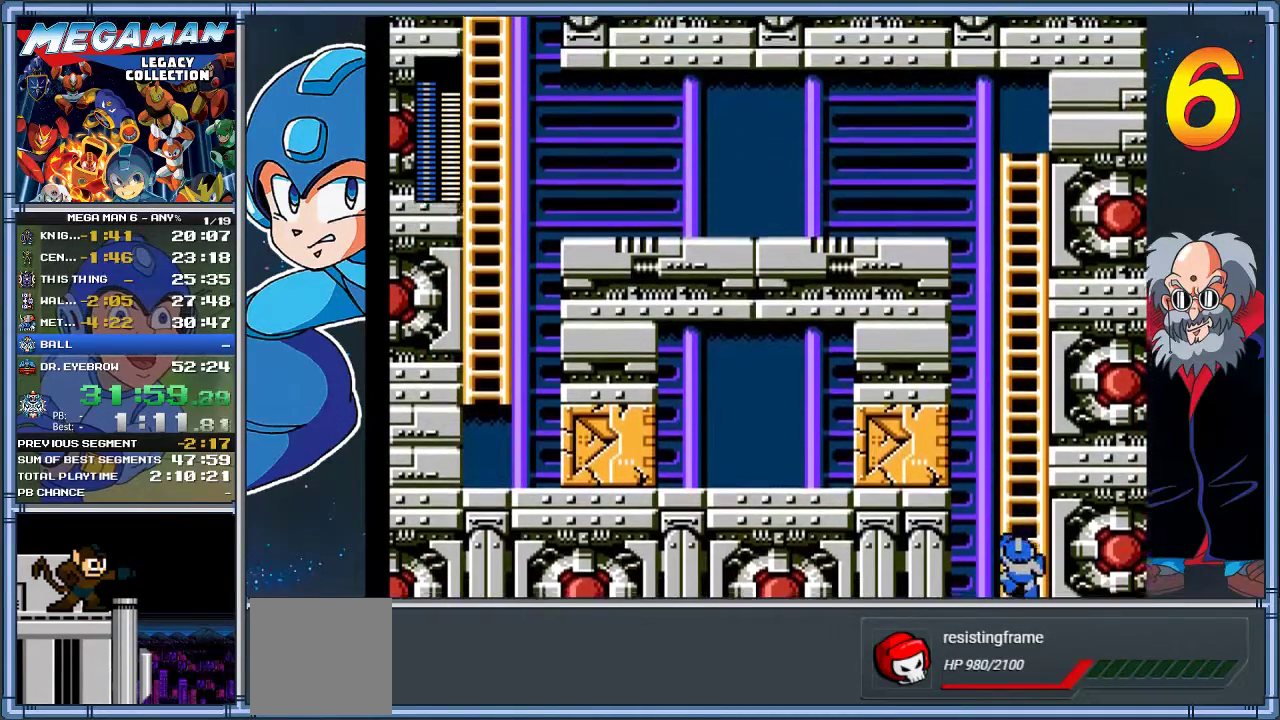
{"buttons": ["DPAD_UP"], "left_stick": "up", "events": []}
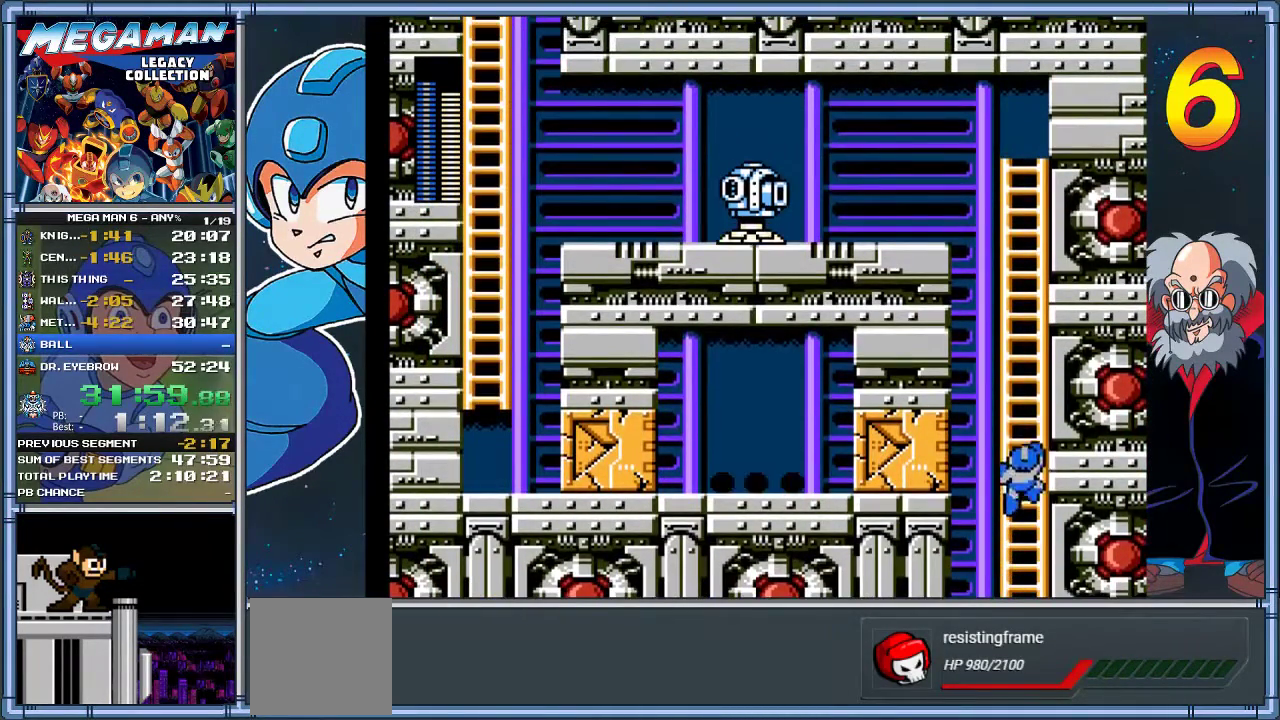
{"buttons": ["DPAD_UP"], "left_stick": "up", "events": []}
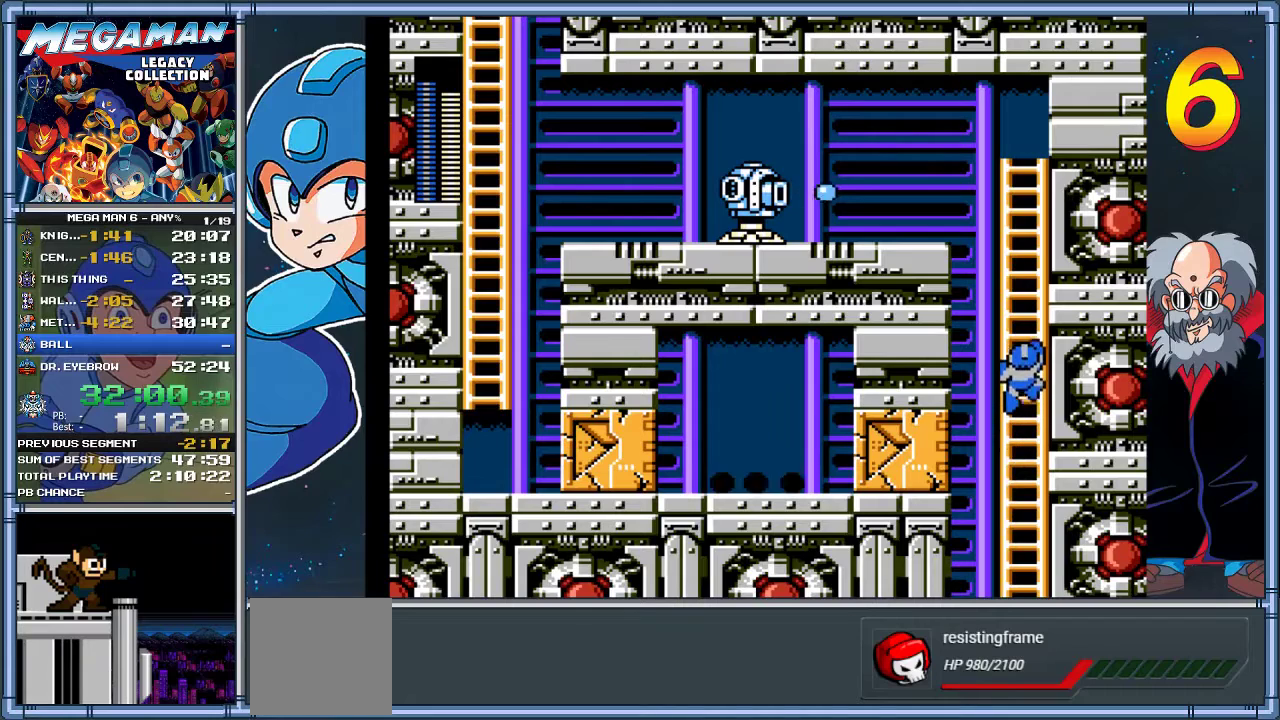
{"buttons": [], "left_stick": "center", "events": [[267, "DPAD_UP", "up"], [267, "left_stick", "center"]]}
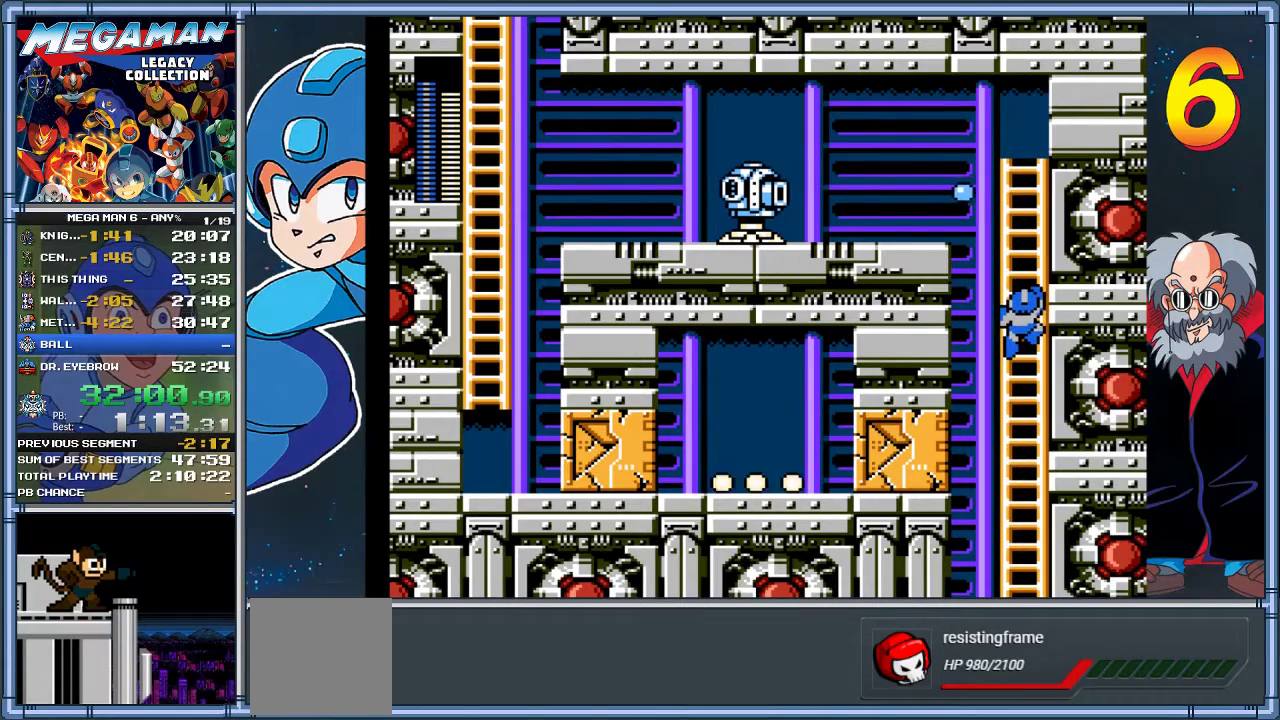
{"buttons": ["DPAD_UP"], "left_stick": "up", "events": [[33, "DPAD_UP", "down"], [33, "left_stick", "up"], [167, "DPAD_UP", "up"], [167, "left_stick", "center"], [267, "DPAD_UP", "down"], [267, "left_stick", "up"]]}
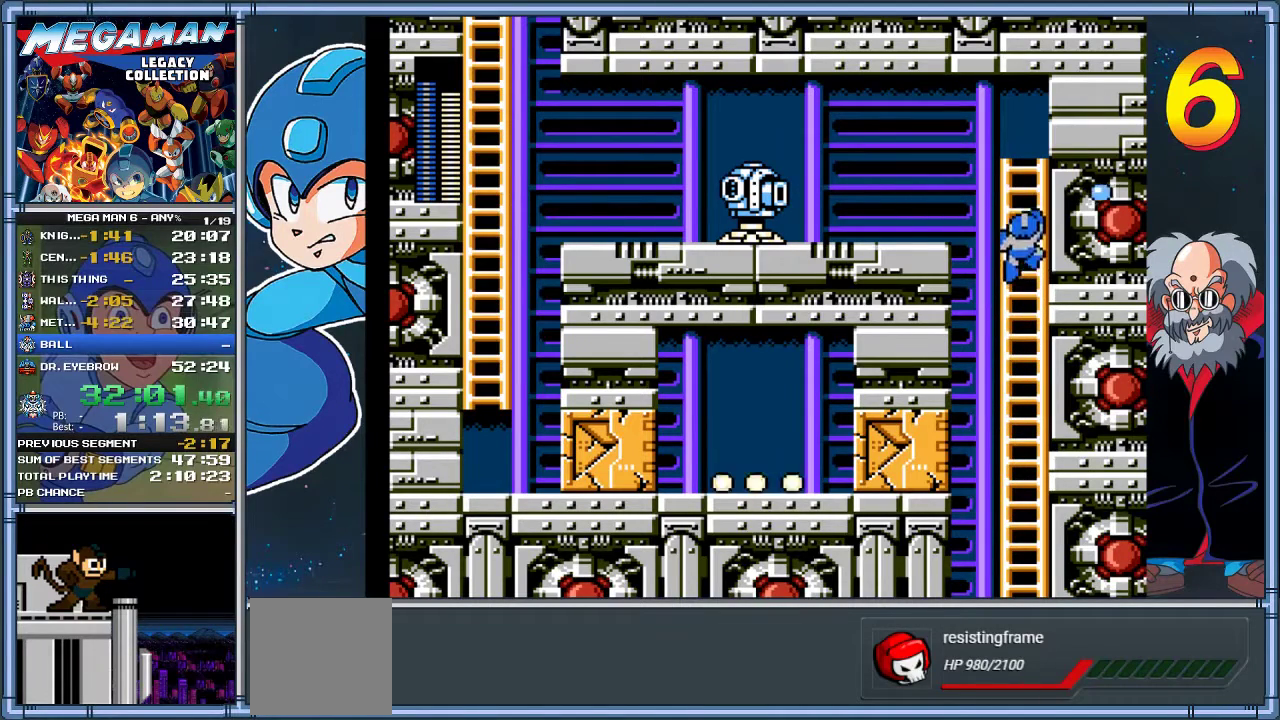
{"buttons": ["DPAD_UP", "DPAD_LEFT"], "left_stick": "up-left", "events": [[150, "DPAD_LEFT", "down"], [183, "DPAD_UP", "up"], [183, "left_stick", "left"], [217, "X", "down"], [350, "X", "up"], [417, "DPAD_UP", "down"], [417, "left_stick", "up-left"]]}
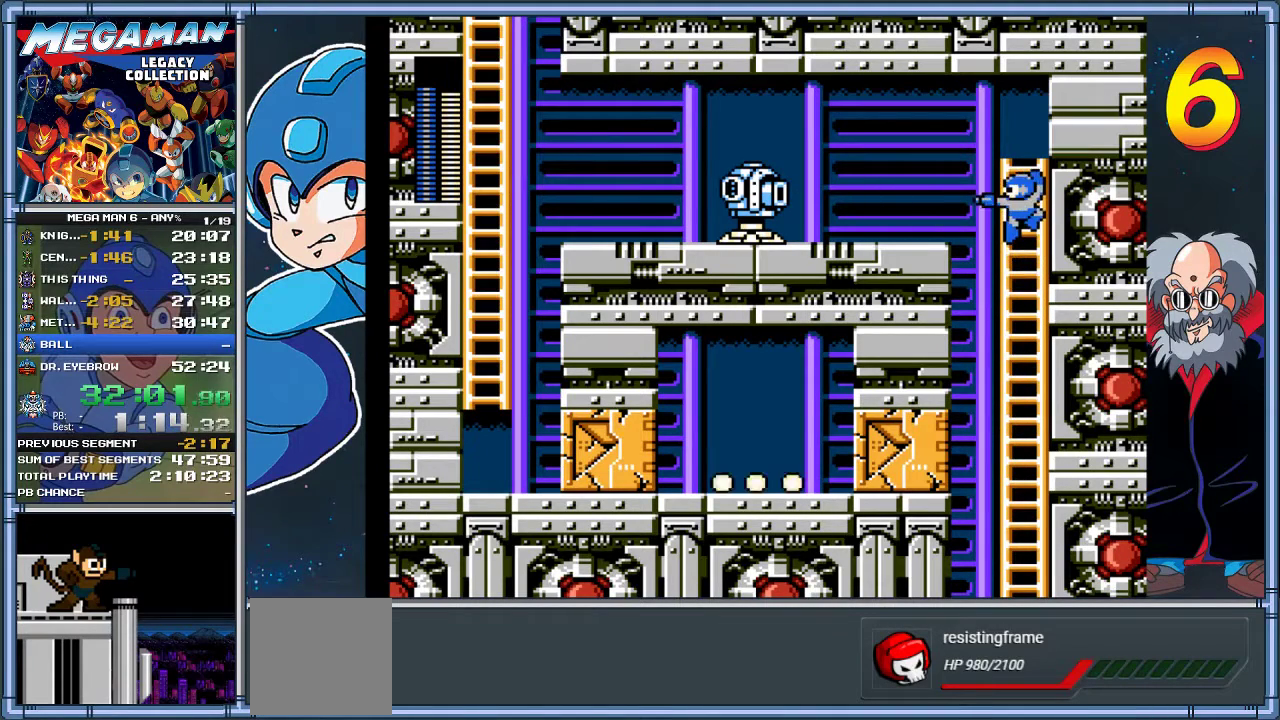
{"buttons": ["DPAD_LEFT"], "left_stick": "left", "events": [[17, "DPAD_LEFT", "up"], [17, "left_stick", "up"], [350, "DPAD_LEFT", "down"], [350, "DPAD_UP", "up"], [367, "left_stick", "left"]]}
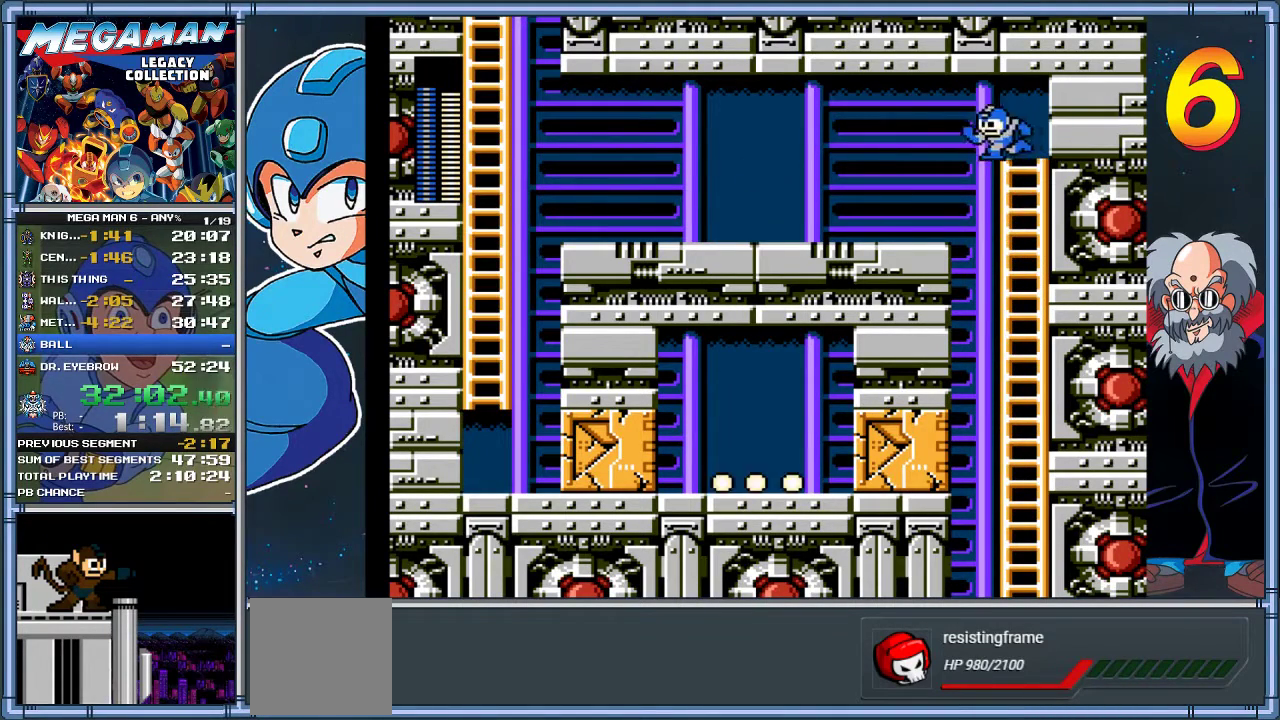
{"buttons": ["A", "DPAD_DOWN", "DPAD_LEFT"], "left_stick": "down-left", "events": [[50, "A", "down"], [183, "A", "up"], [383, "DPAD_DOWN", "down"], [383, "left_stick", "down-left"], [483, "A", "down"]]}
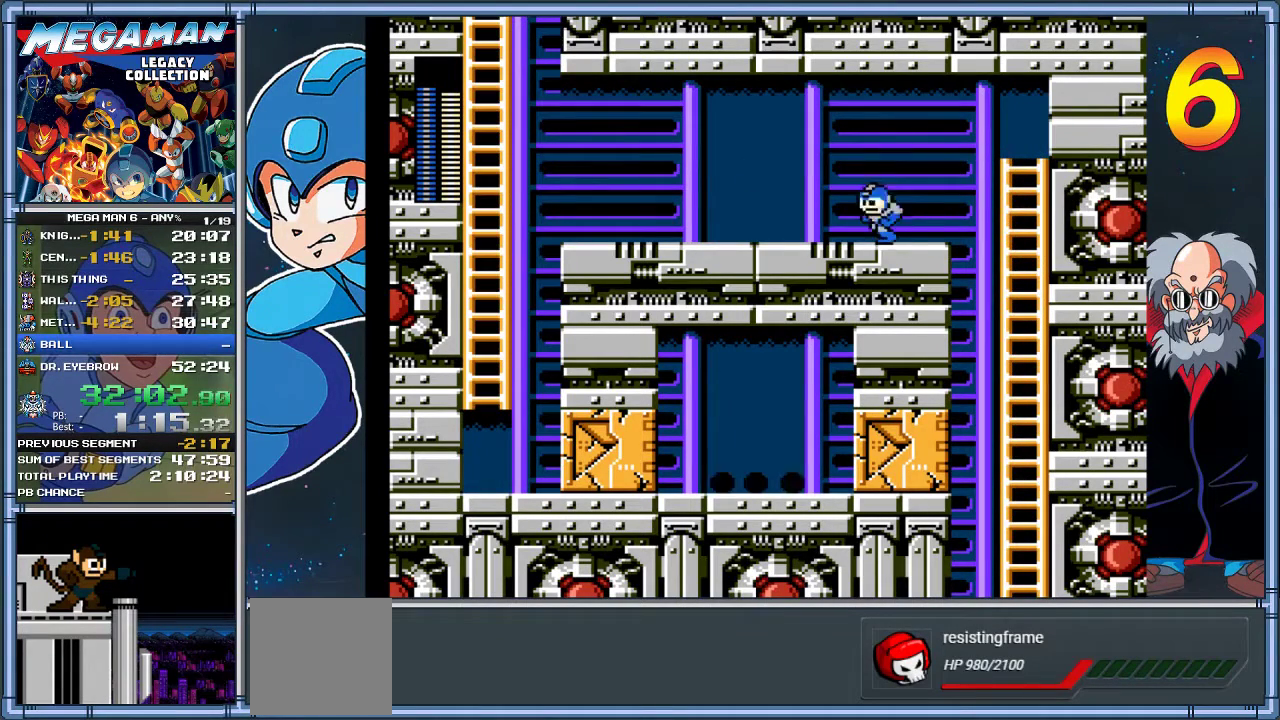
{"buttons": ["A", "DPAD_DOWN", "DPAD_LEFT"], "left_stick": "down-left", "events": [[267, "A", "up"], [400, "A", "down"]]}
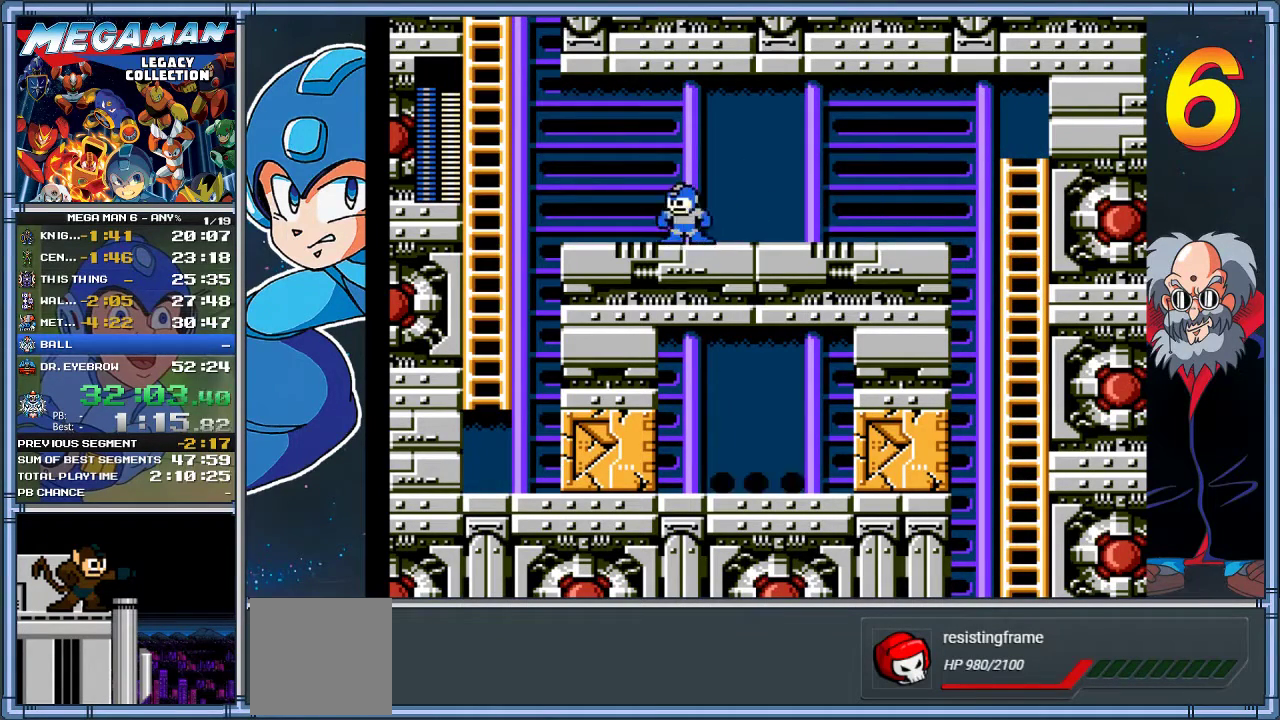
{"buttons": ["A", "DPAD_LEFT"], "left_stick": "left", "events": [[33, "A", "up"], [100, "A", "down"], [133, "DPAD_DOWN", "up"], [133, "left_stick", "left"], [167, "A", "up"], [400, "A", "down"]]}
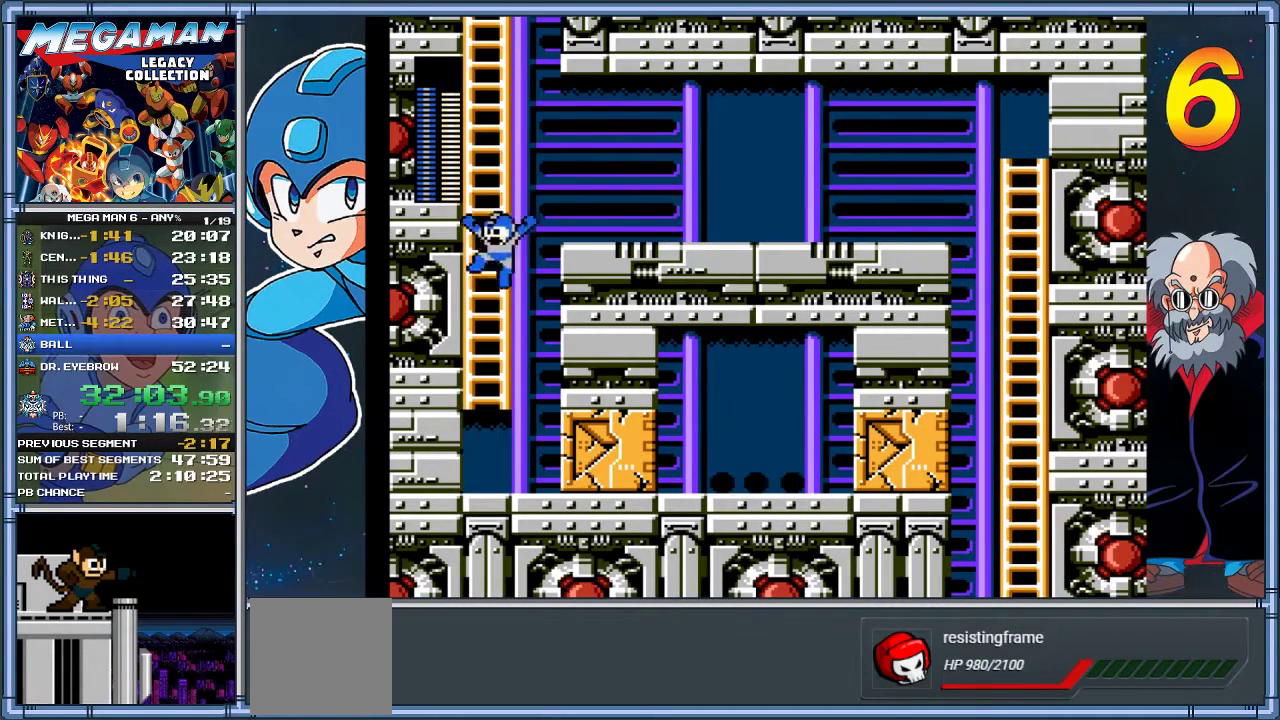
{"buttons": ["DPAD_UP"], "left_stick": "up", "events": [[133, "DPAD_UP", "down"], [133, "left_stick", "up-left"], [167, "A", "up"], [200, "DPAD_LEFT", "up"], [200, "left_stick", "up"]]}
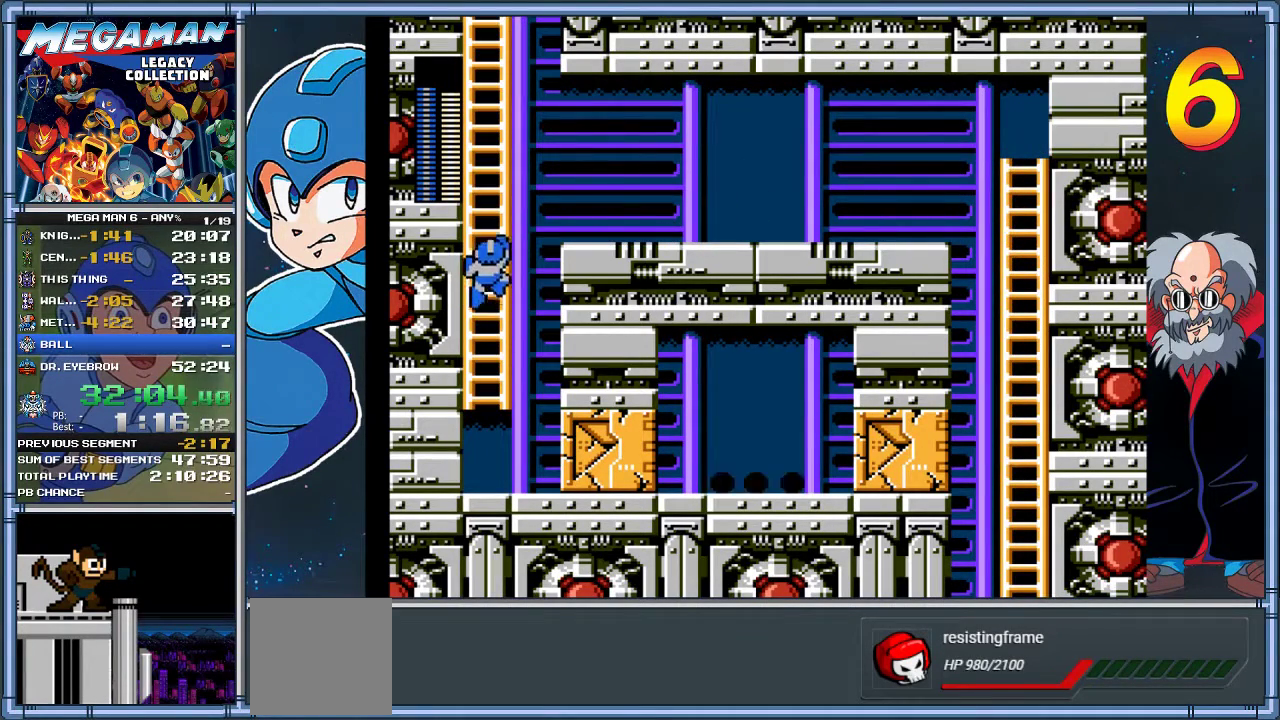
{"buttons": ["DPAD_UP"], "left_stick": "up", "events": []}
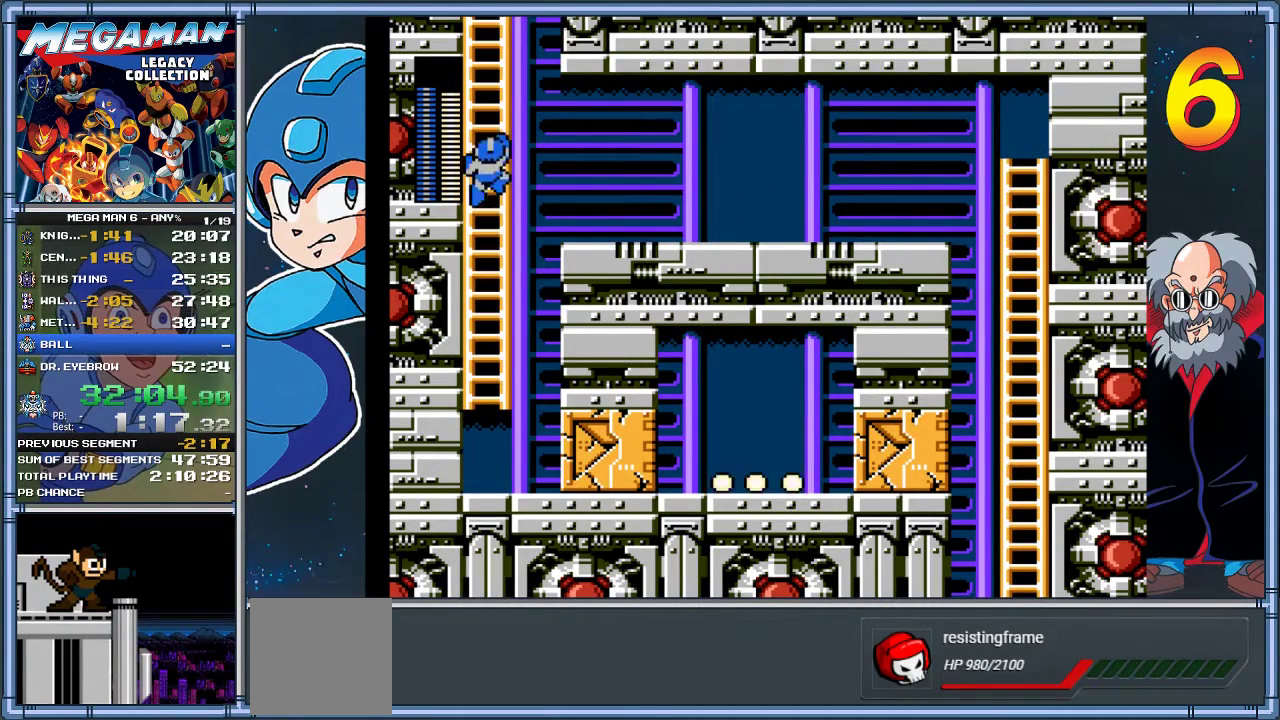
{"buttons": ["DPAD_UP"], "left_stick": "up", "events": []}
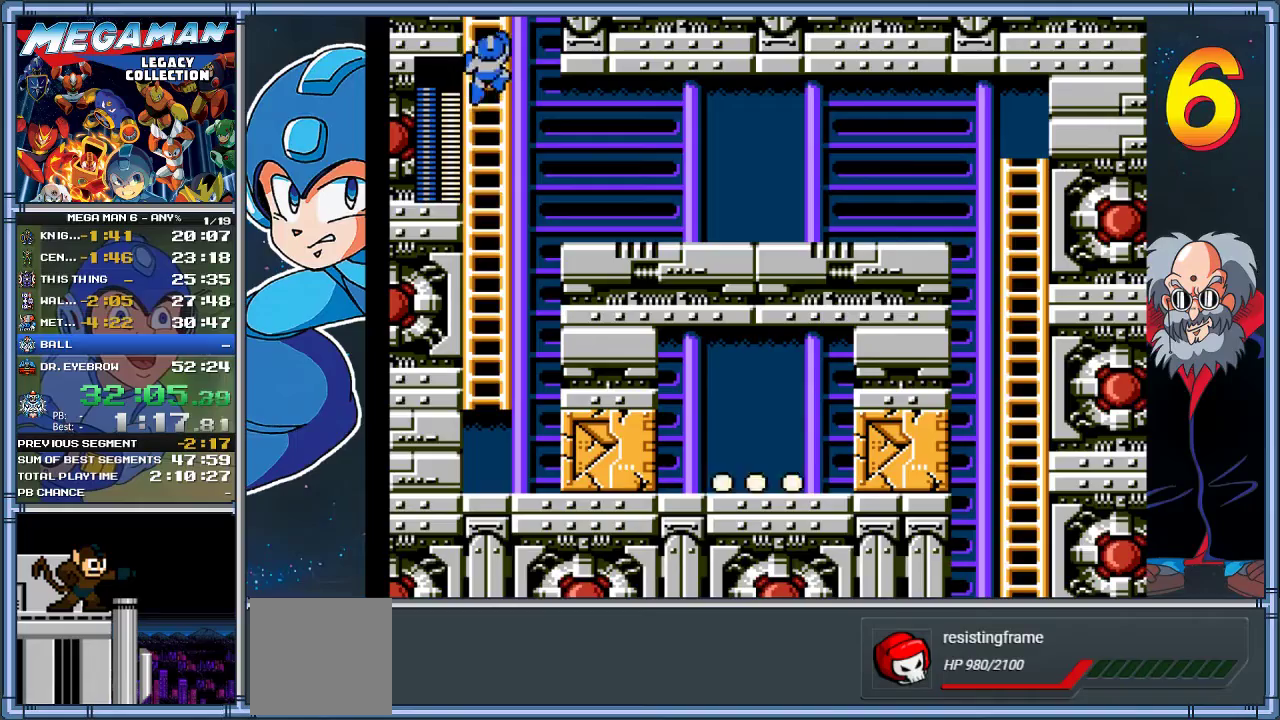
{"buttons": ["DPAD_UP"], "left_stick": "up", "events": []}
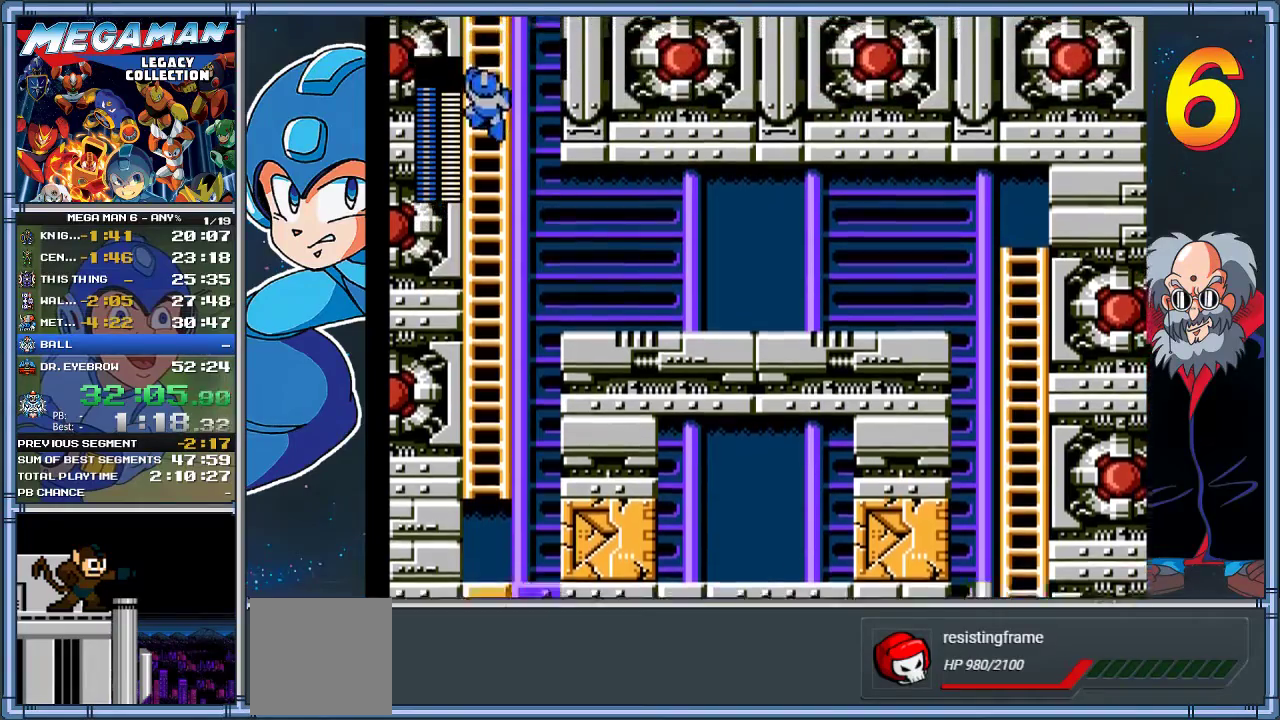
{"buttons": ["DPAD_UP"], "left_stick": "up", "events": [[50, "DPAD_UP", "up"], [217, "DPAD_UP", "down"]]}
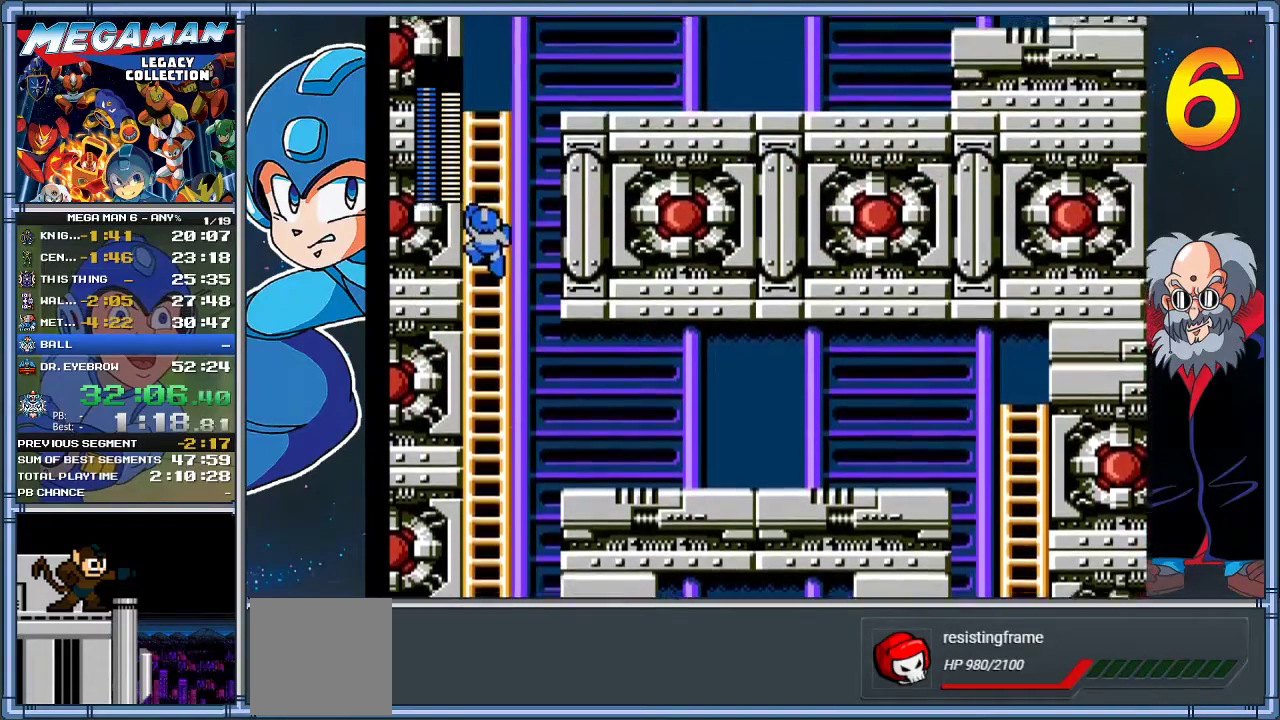
{"buttons": ["DPAD_UP"], "left_stick": "up", "events": [[133, "DPAD_UP", "up"], [133, "left_stick", "center"], [267, "DPAD_UP", "down"], [267, "left_stick", "up"]]}
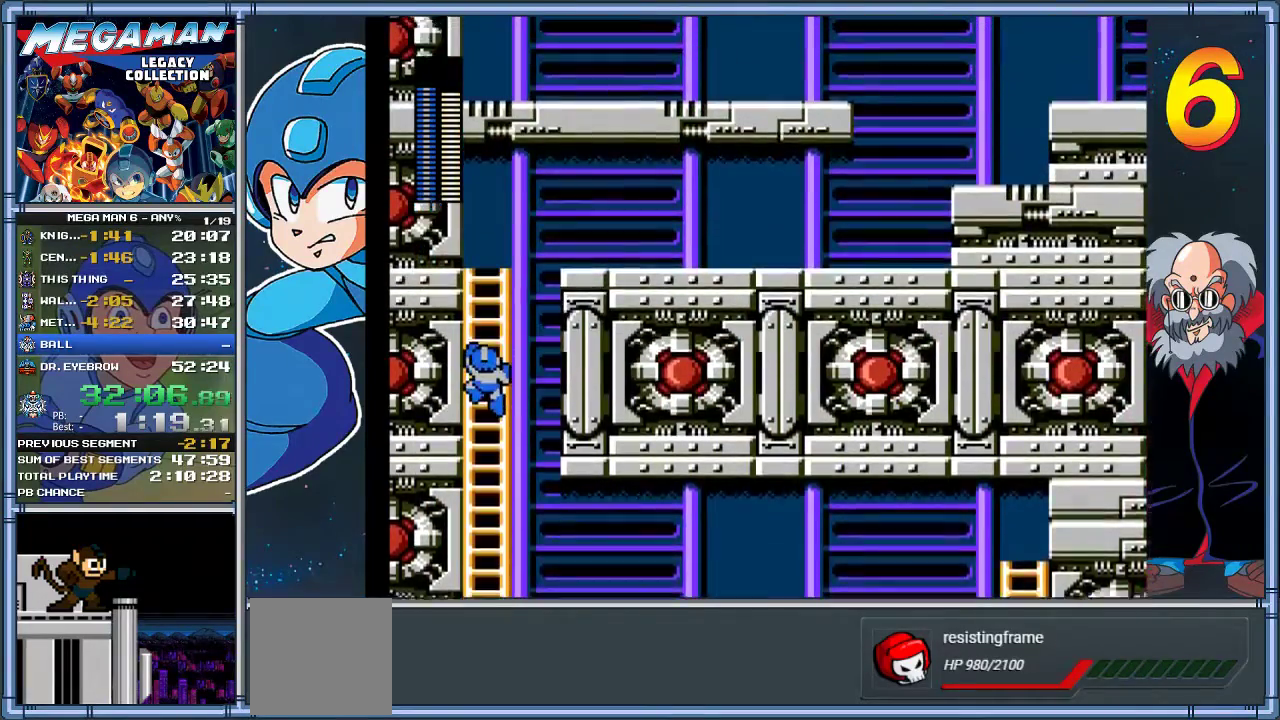
{"buttons": ["DPAD_UP"], "left_stick": "up", "events": []}
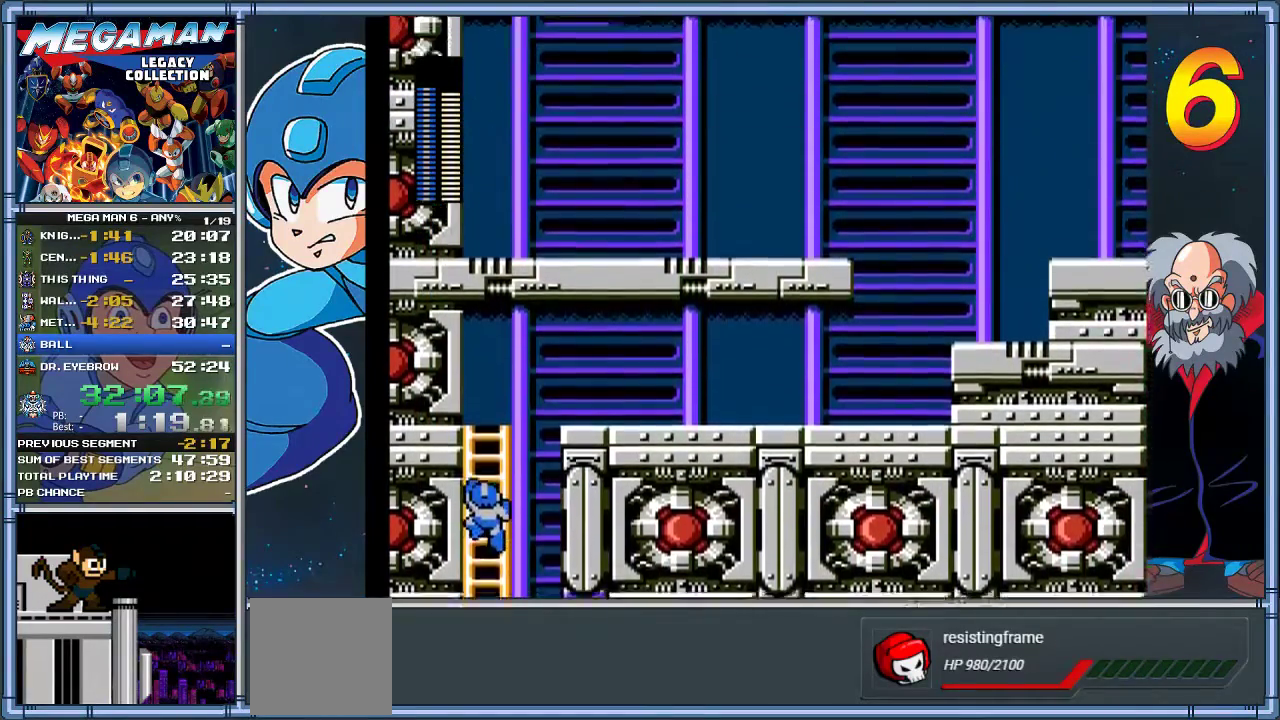
{"buttons": ["DPAD_UP"], "left_stick": "up", "events": []}
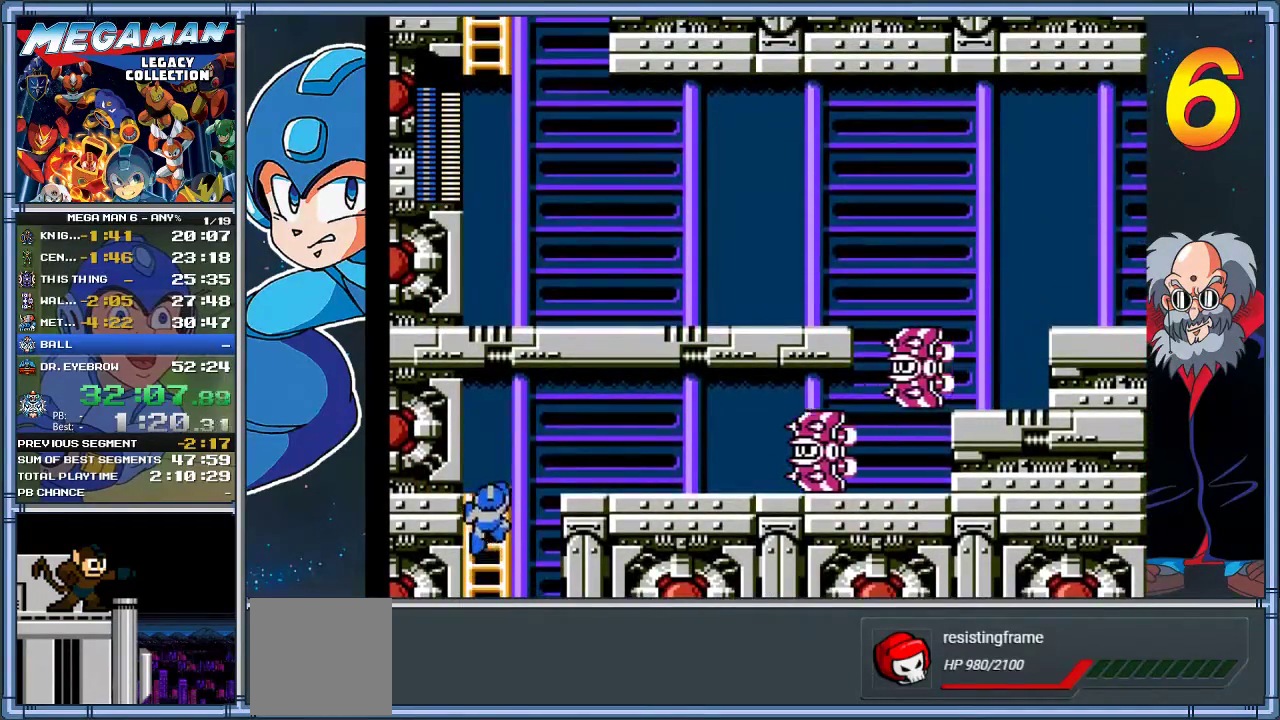
{"buttons": [], "left_stick": "center", "events": [[267, "left_stick", "center"], [283, "DPAD_UP", "up"]]}
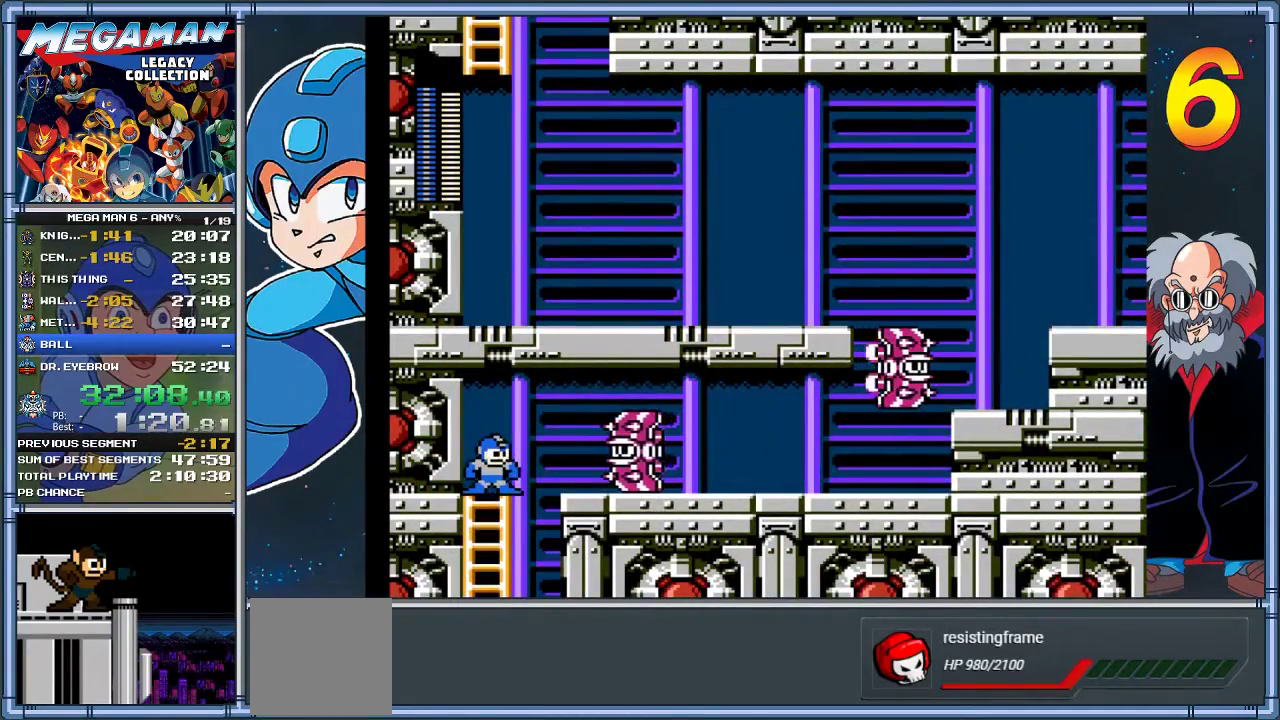
{"buttons": [], "left_stick": "center", "events": [[50, "DPAD_LEFT", "down"], [50, "left_stick", "left"], [183, "DPAD_DOWN", "down"], [183, "DPAD_LEFT", "up"], [183, "left_stick", "down"], [417, "DPAD_DOWN", "up"], [417, "left_stick", "center"]]}
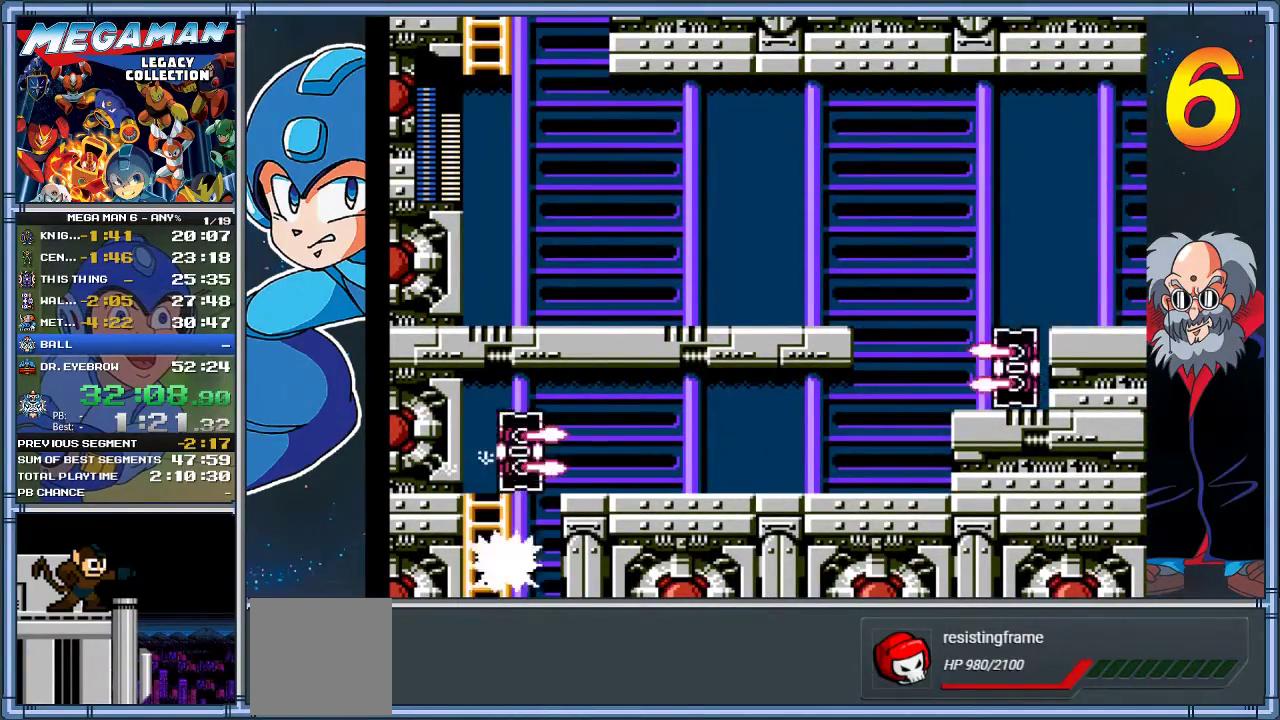
{"buttons": ["DPAD_UP", "DPAD_LEFT"], "left_stick": "up-left", "events": [[150, "DPAD_UP", "down"], [183, "DPAD_LEFT", "down"], [183, "left_stick", "up-left"]]}
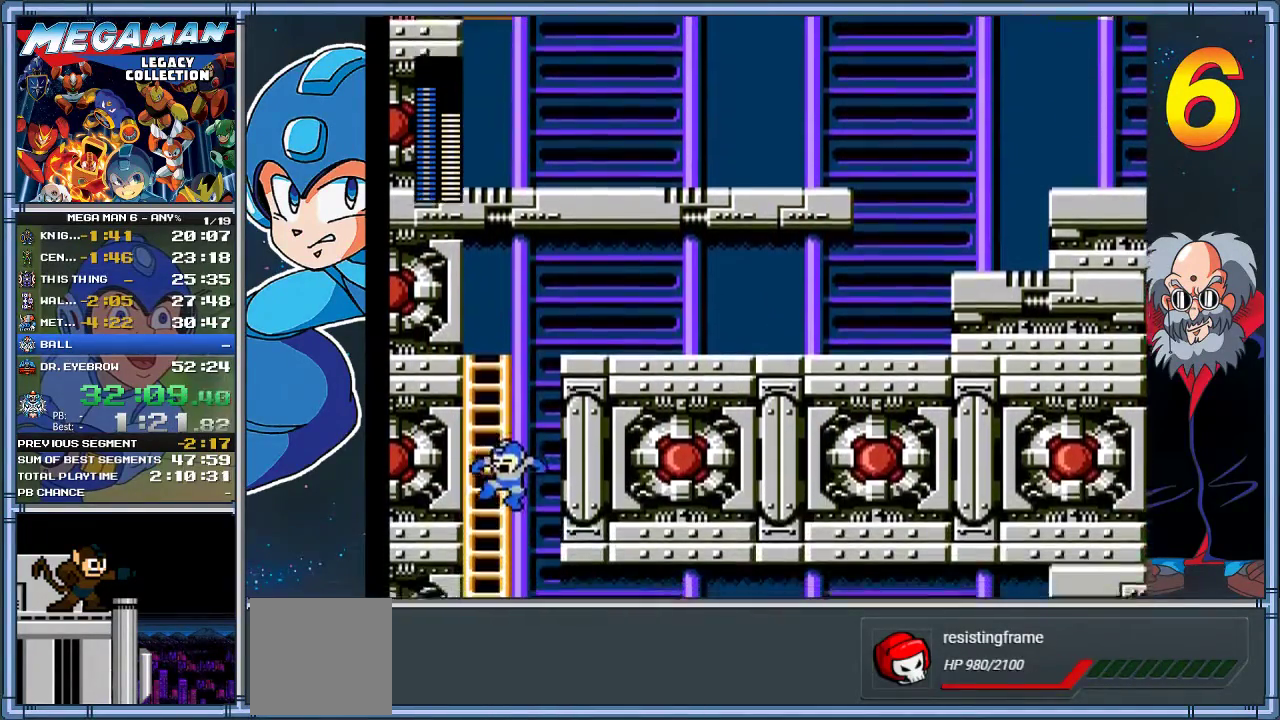
{"buttons": ["DPAD_UP", "DPAD_LEFT"], "left_stick": "up-left", "events": []}
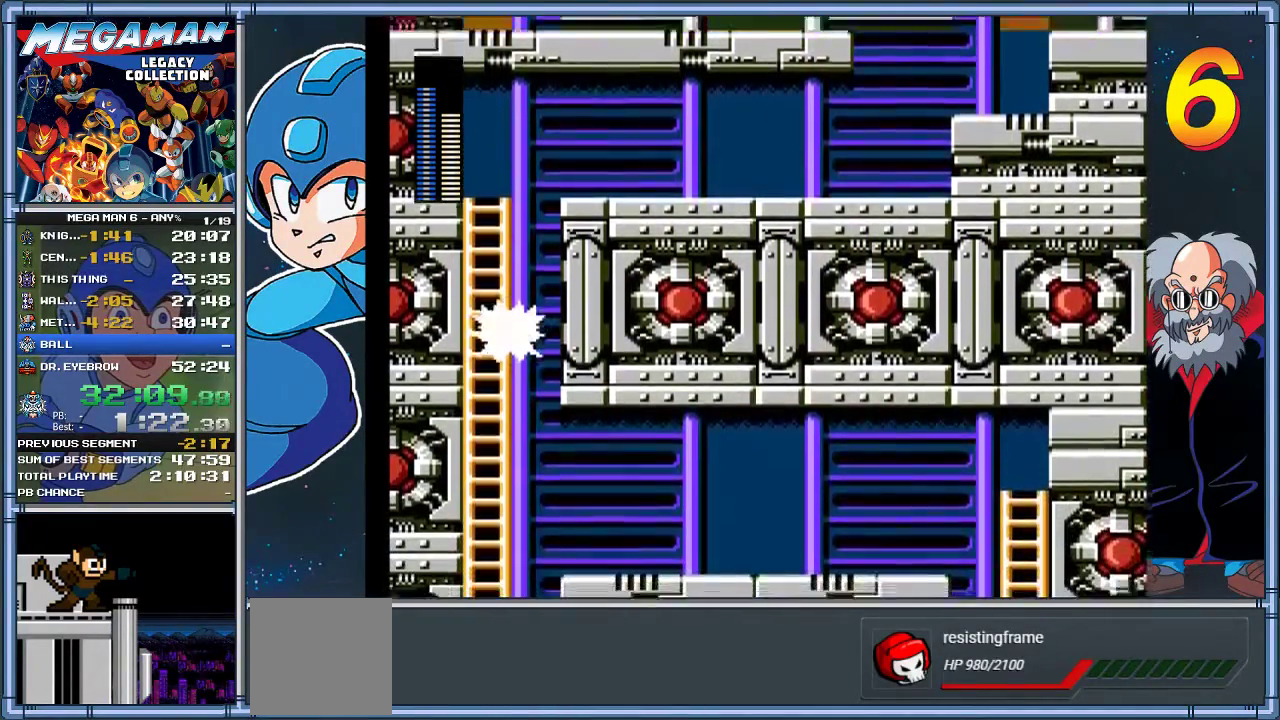
{"buttons": ["DPAD_UP", "DPAD_LEFT"], "left_stick": "up-left", "events": []}